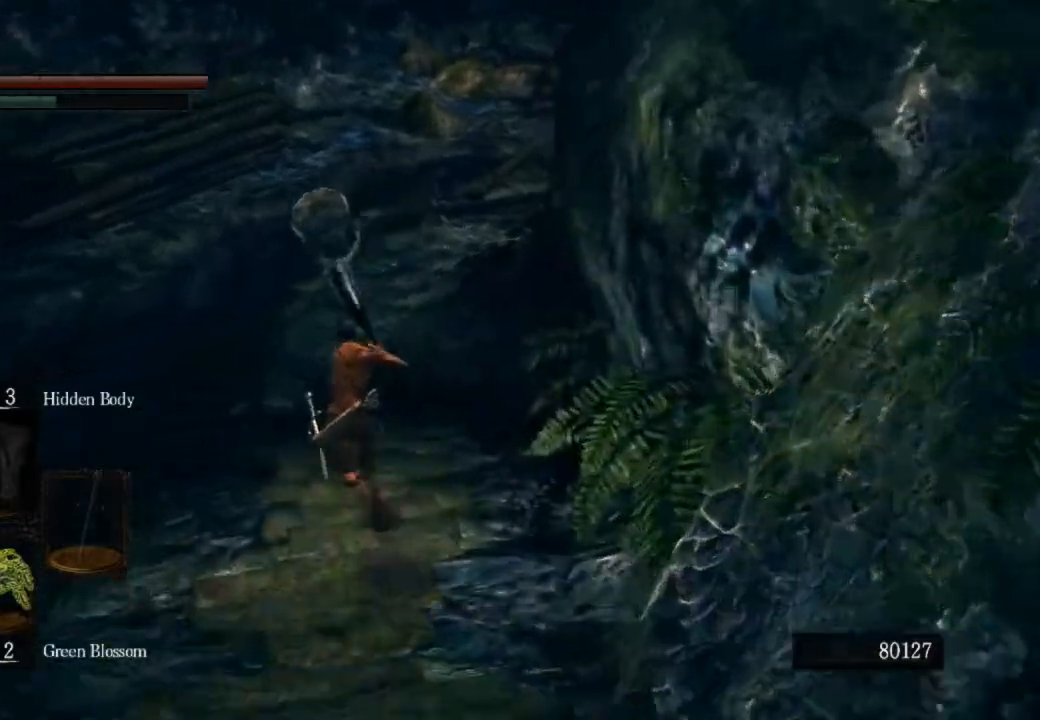
Gameplay with a controller (PlayStation layout); each line is a JSON object with the inputs held at the frame after it. "events" lists button and stick changes between this image and that frame as [ms after this image, input, new state], when the widget could be followed in between.
{"buttons": [], "left_stick": "up", "right_stick": "right", "events": [[167, "right_stick", "right"], [333, "CIRCLE", "up"]]}
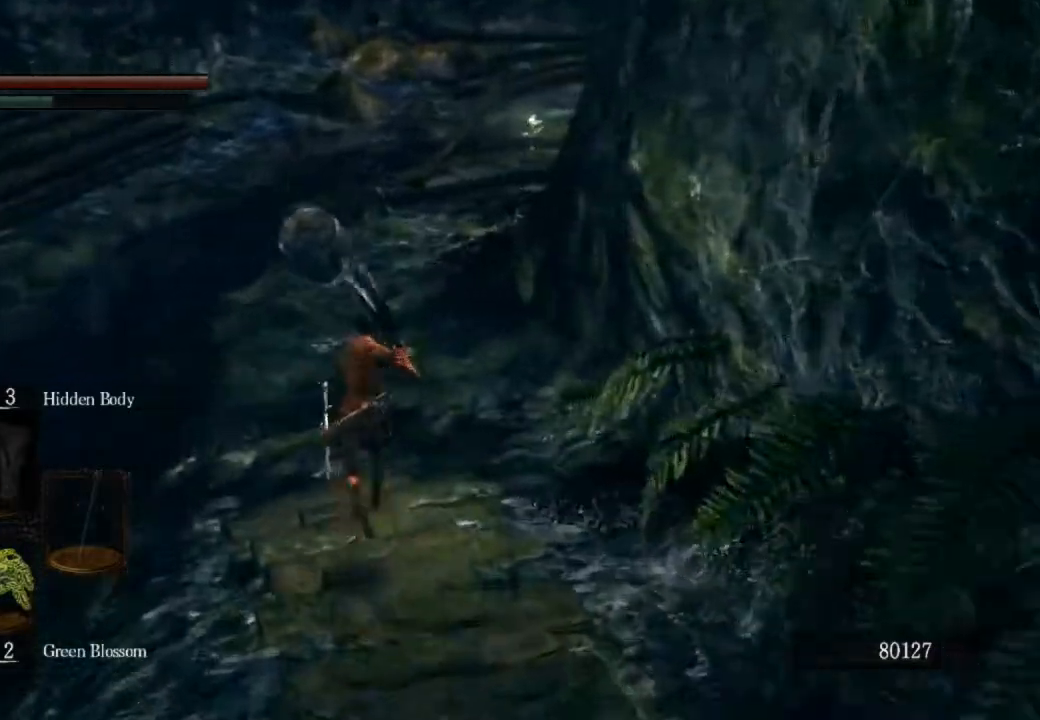
{"buttons": [], "left_stick": "up", "right_stick": "right", "events": []}
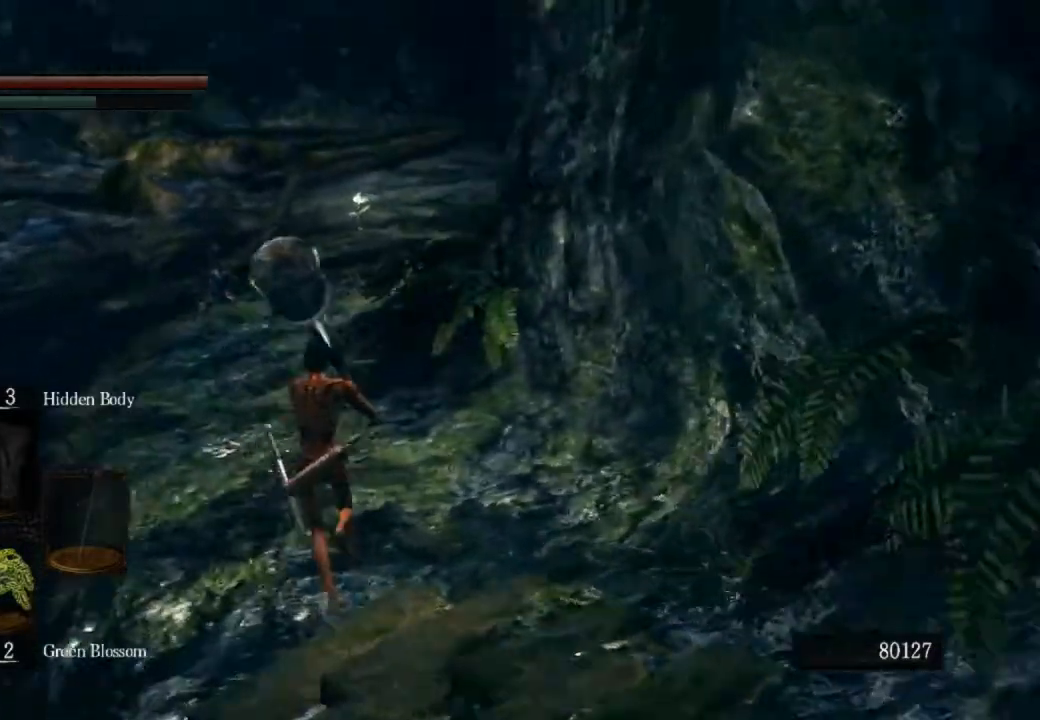
{"buttons": ["CIRCLE"], "left_stick": "up", "right_stick": "right", "events": [[300, "CIRCLE", "down"]]}
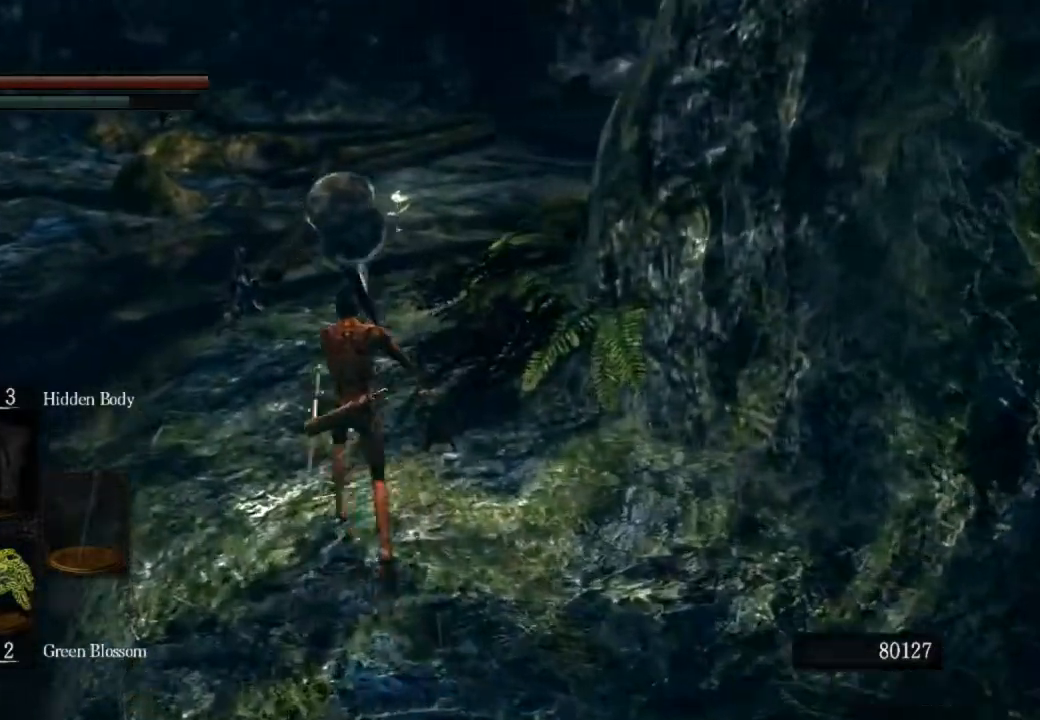
{"buttons": ["CIRCLE", "L1"], "left_stick": "up", "right_stick": "right", "events": [[100, "L1", "down"]]}
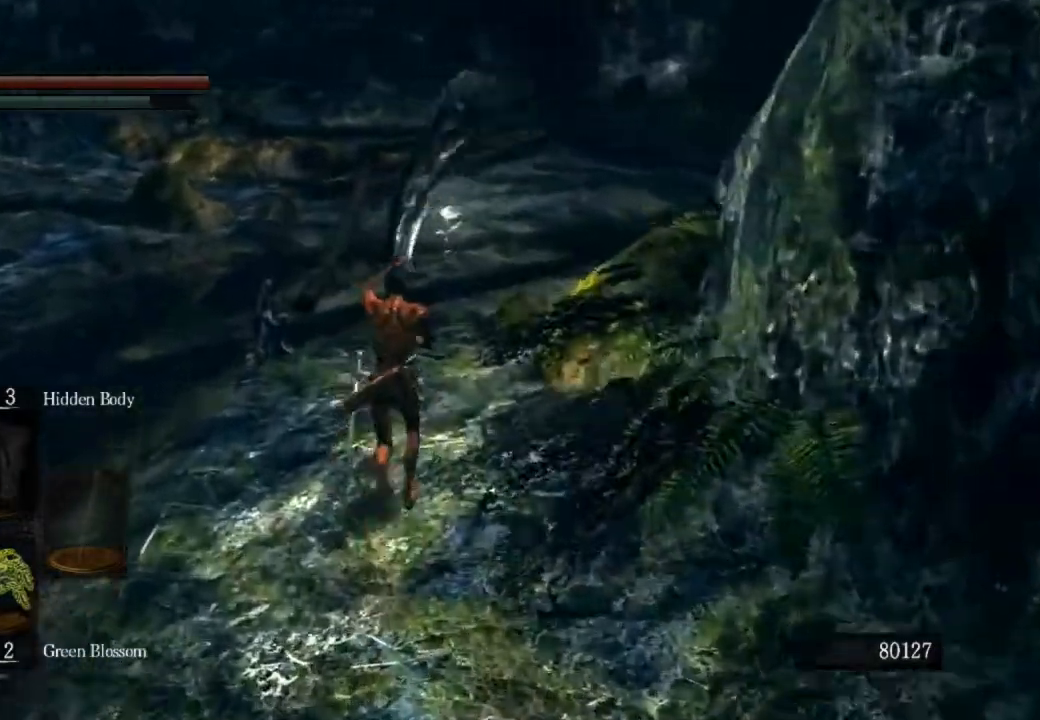
{"buttons": ["CIRCLE", "L1"], "left_stick": "up", "right_stick": "right", "events": []}
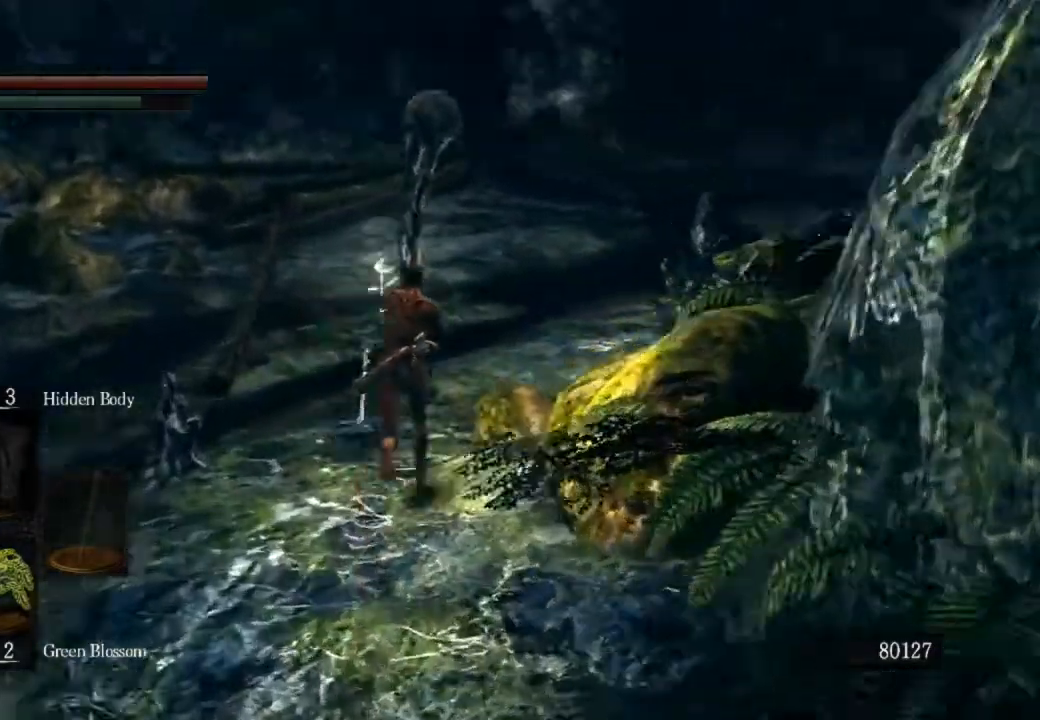
{"buttons": ["CIRCLE", "L1"], "left_stick": "up", "right_stick": "right", "events": []}
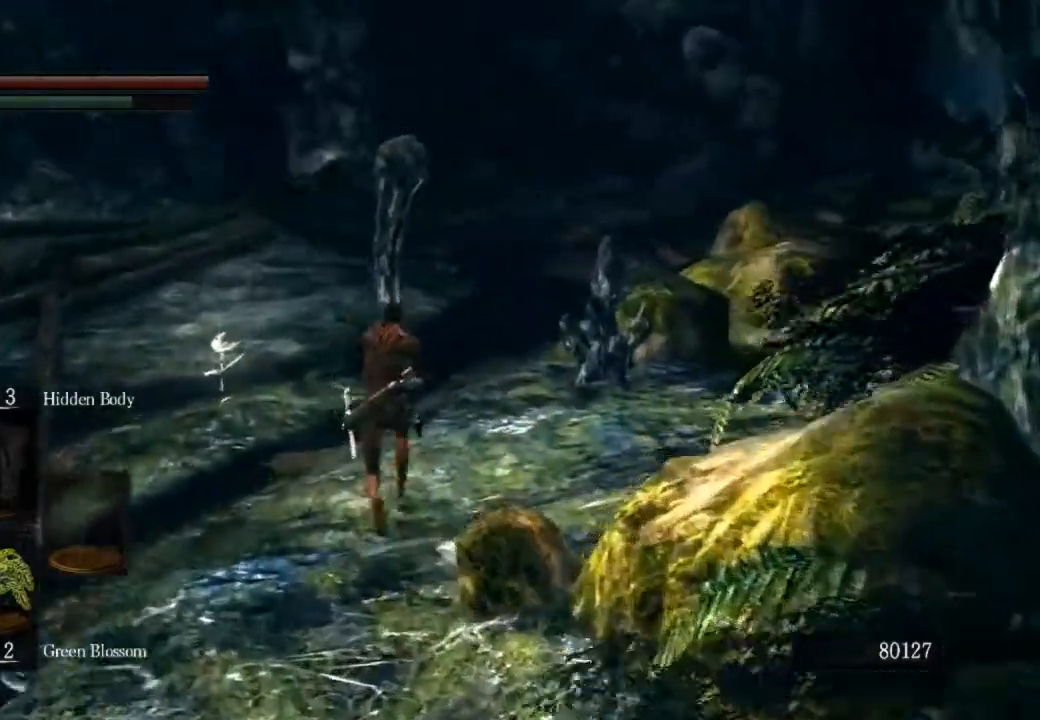
{"buttons": ["CIRCLE", "L1"], "left_stick": "up", "right_stick": "right", "events": []}
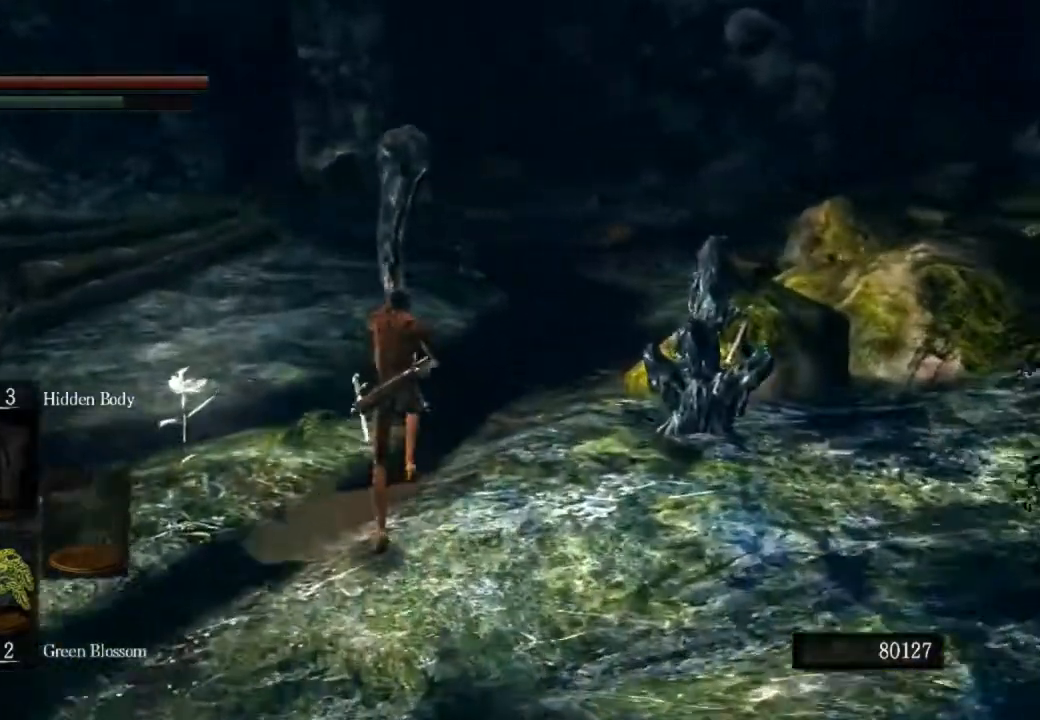
{"buttons": ["CIRCLE", "L1"], "left_stick": "up", "right_stick": "center", "events": [[33, "right_stick", "center"]]}
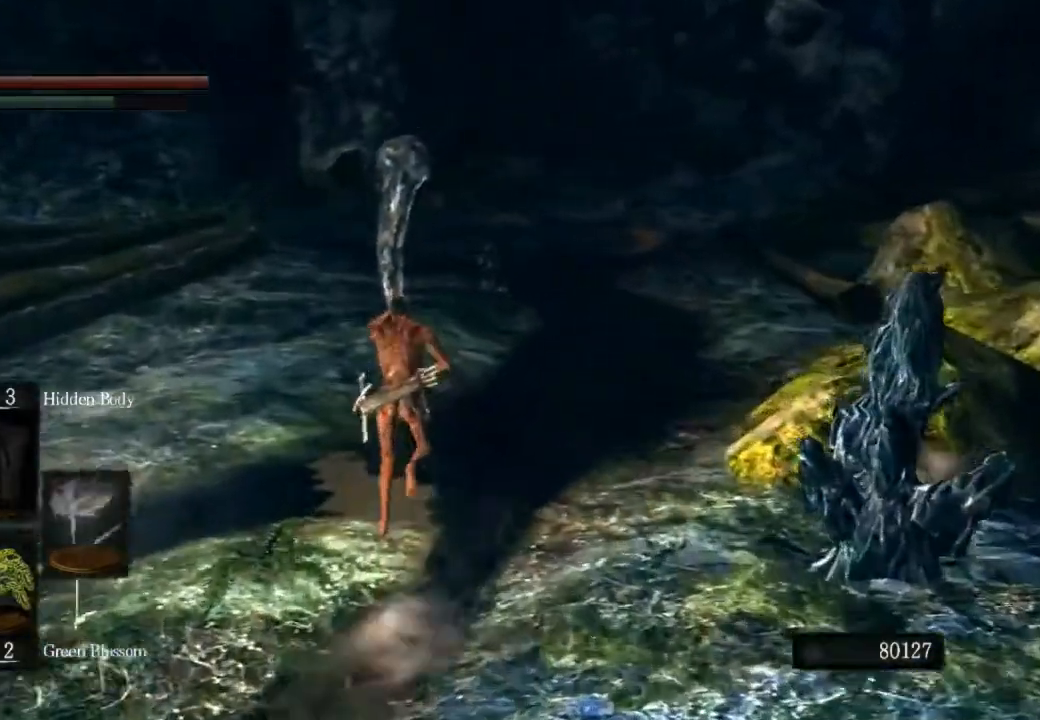
{"buttons": ["CIRCLE", "L1"], "left_stick": "up", "right_stick": "center", "events": []}
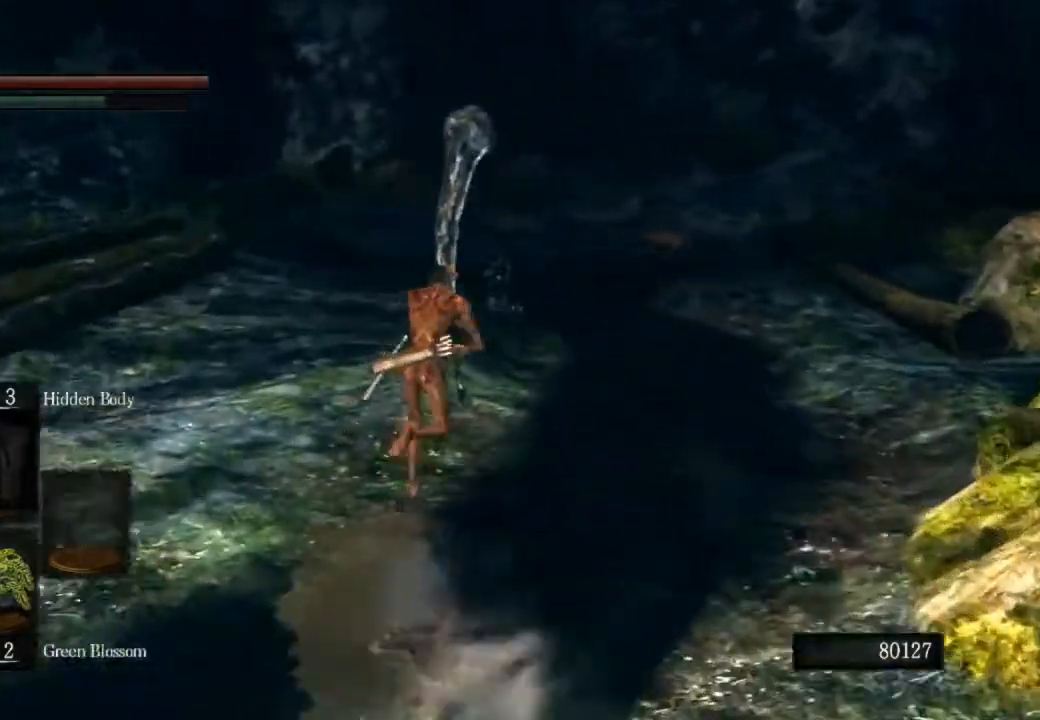
{"buttons": ["CIRCLE", "L1"], "left_stick": "up", "right_stick": "center", "events": []}
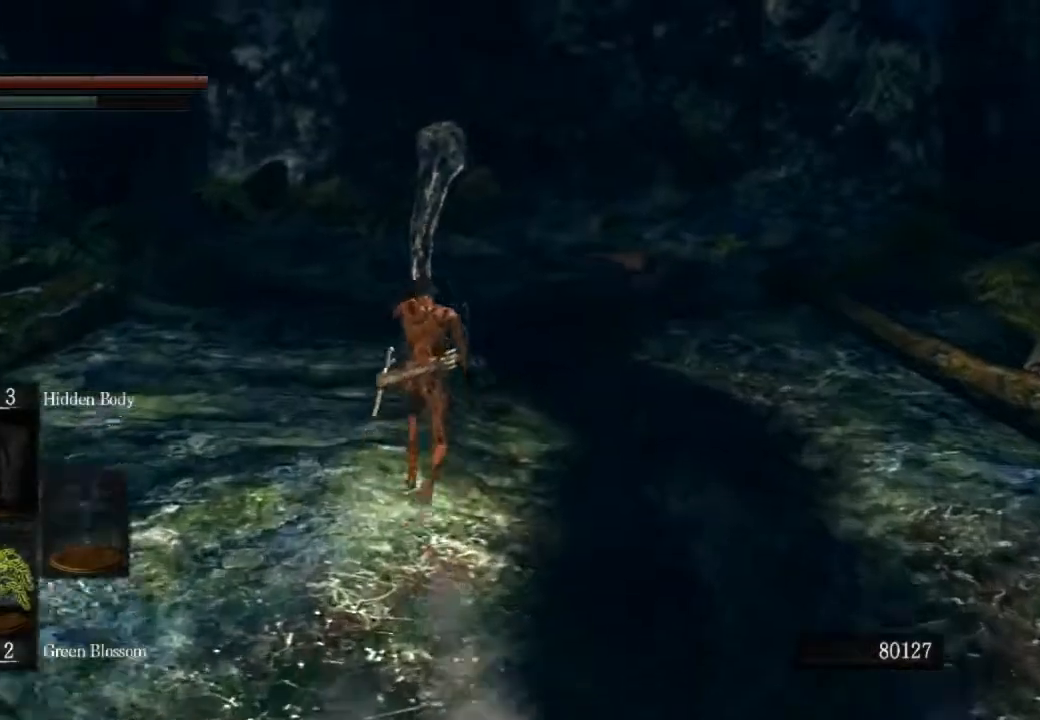
{"buttons": ["CIRCLE", "L1"], "left_stick": "up", "right_stick": "center", "events": []}
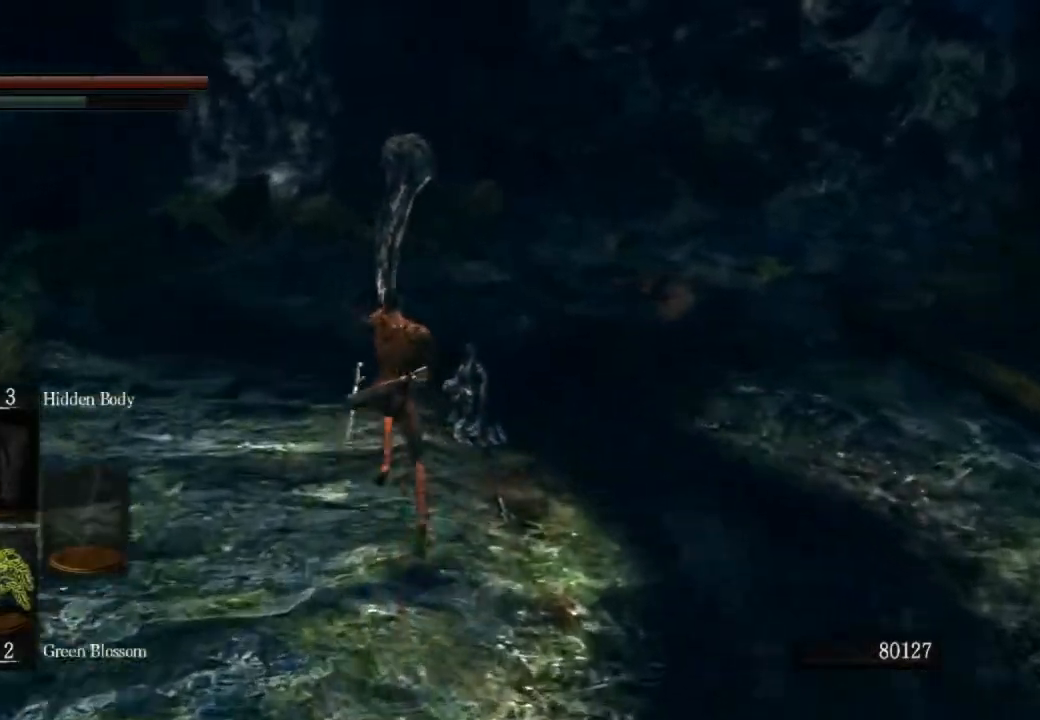
{"buttons": ["L1"], "left_stick": "up", "right_stick": "center", "events": [[167, "CIRCLE", "up"], [200, "CIRCLE", "down"], [333, "CIRCLE", "up"]]}
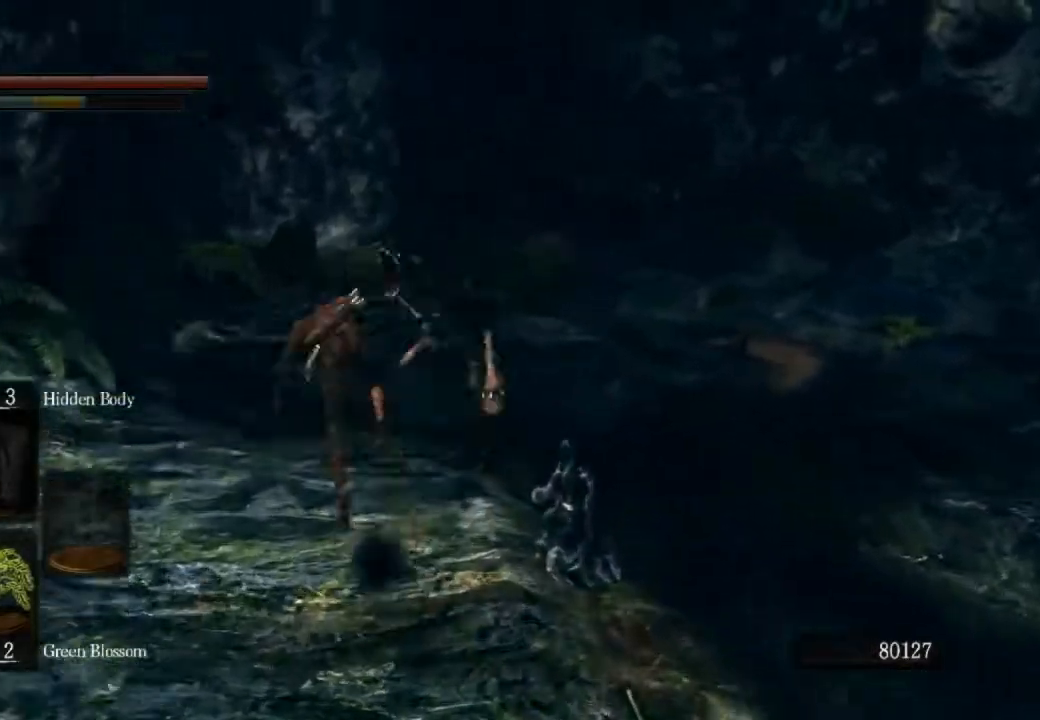
{"buttons": [], "left_stick": "up", "right_stick": "center"}
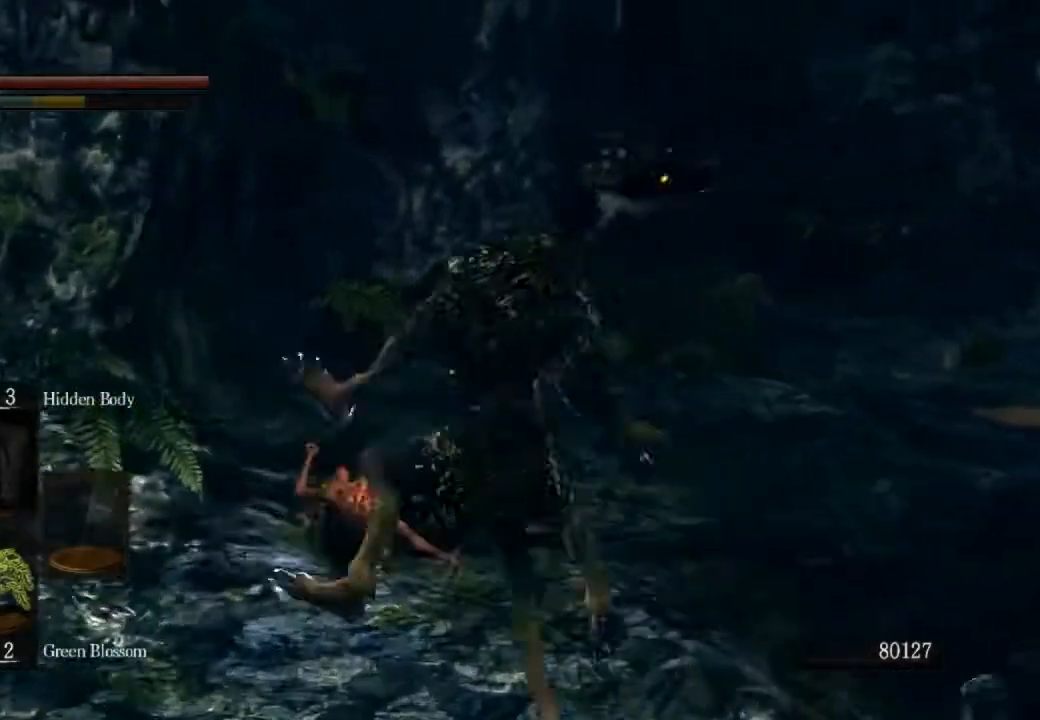
{"buttons": [], "left_stick": "up", "right_stick": "center", "events": []}
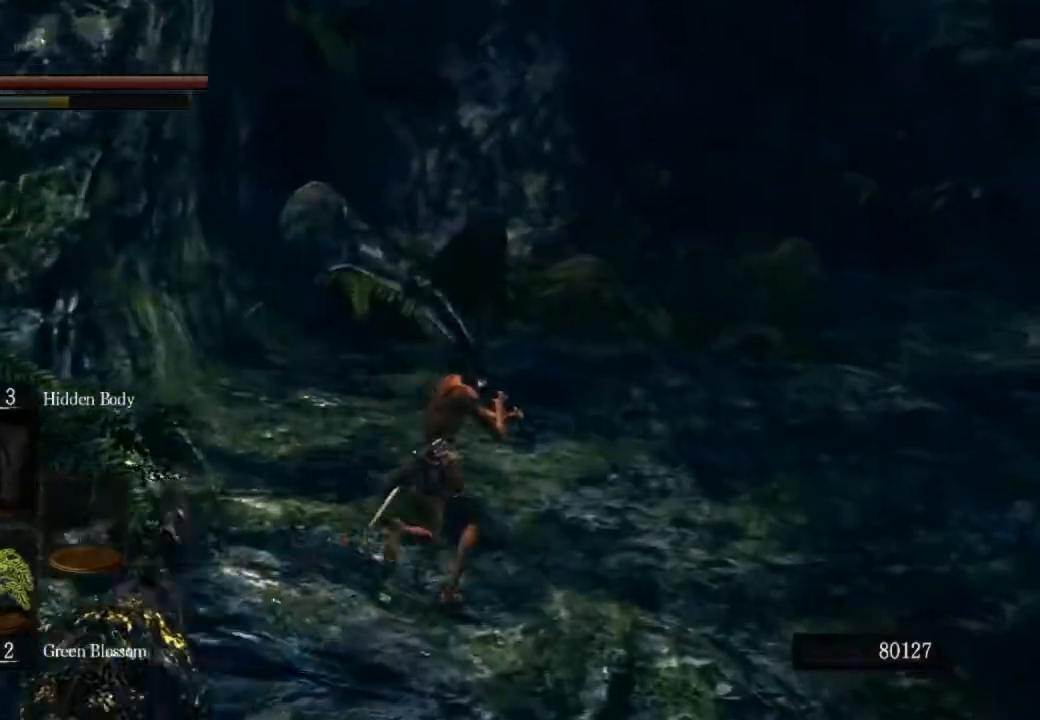
{"buttons": [], "left_stick": "up", "right_stick": "center", "events": []}
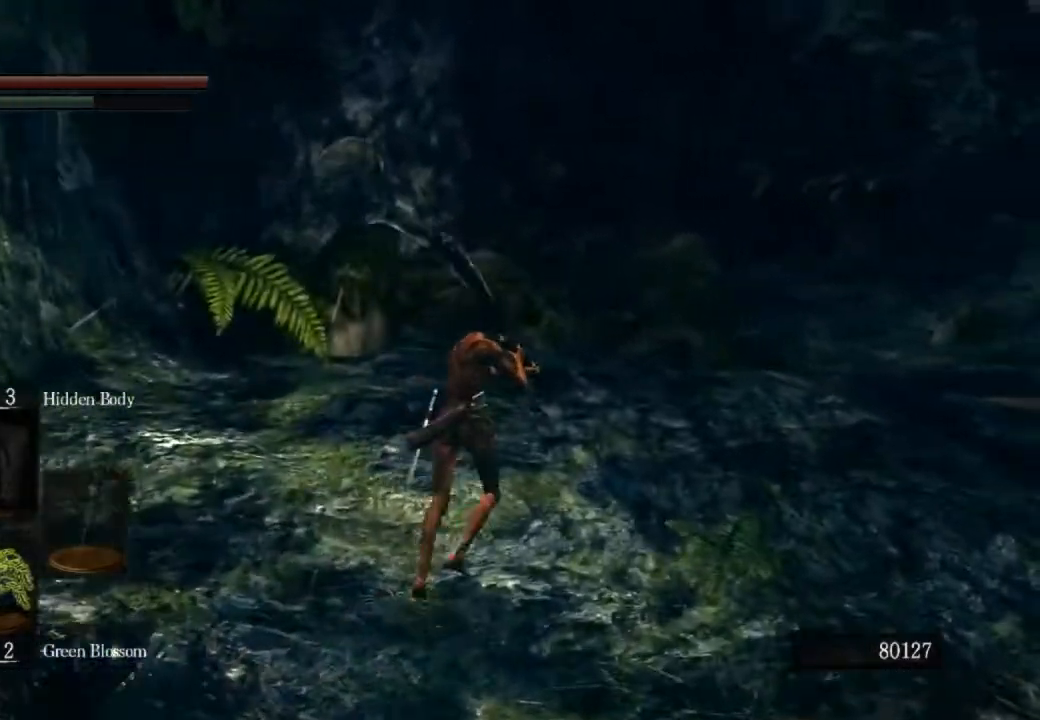
{"buttons": ["CIRCLE"], "left_stick": "up", "right_stick": "center", "events": [[167, "CIRCLE", "down"]]}
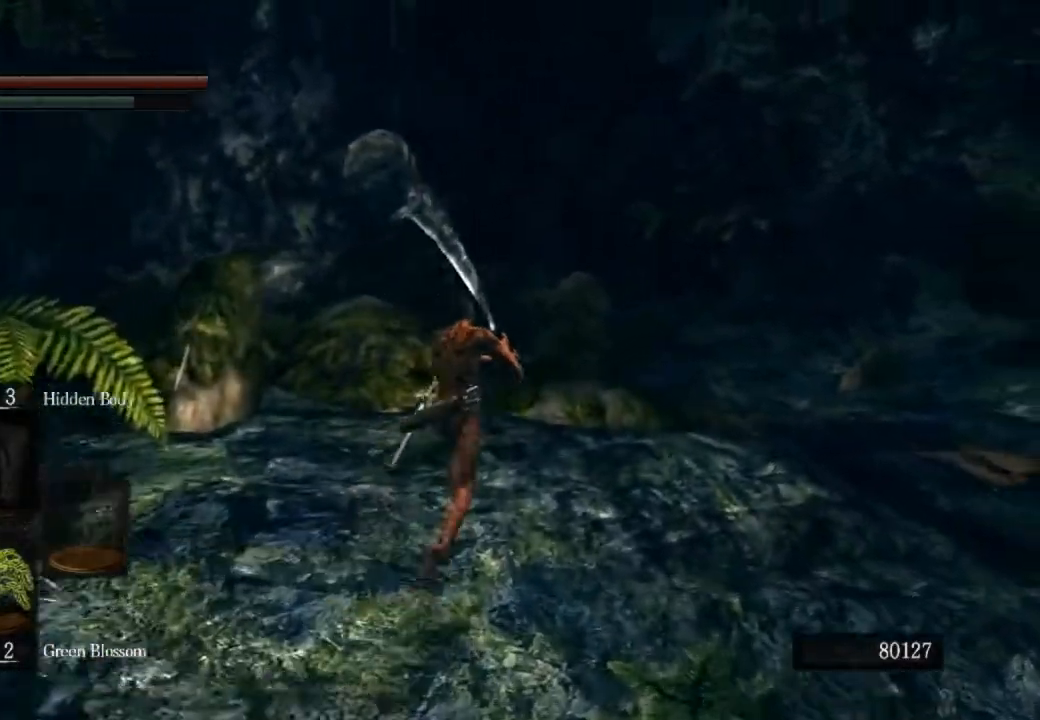
{"buttons": ["CIRCLE"], "left_stick": "up", "right_stick": "center", "events": [[267, "right_stick", "down-left"], [400, "right_stick", "center"]]}
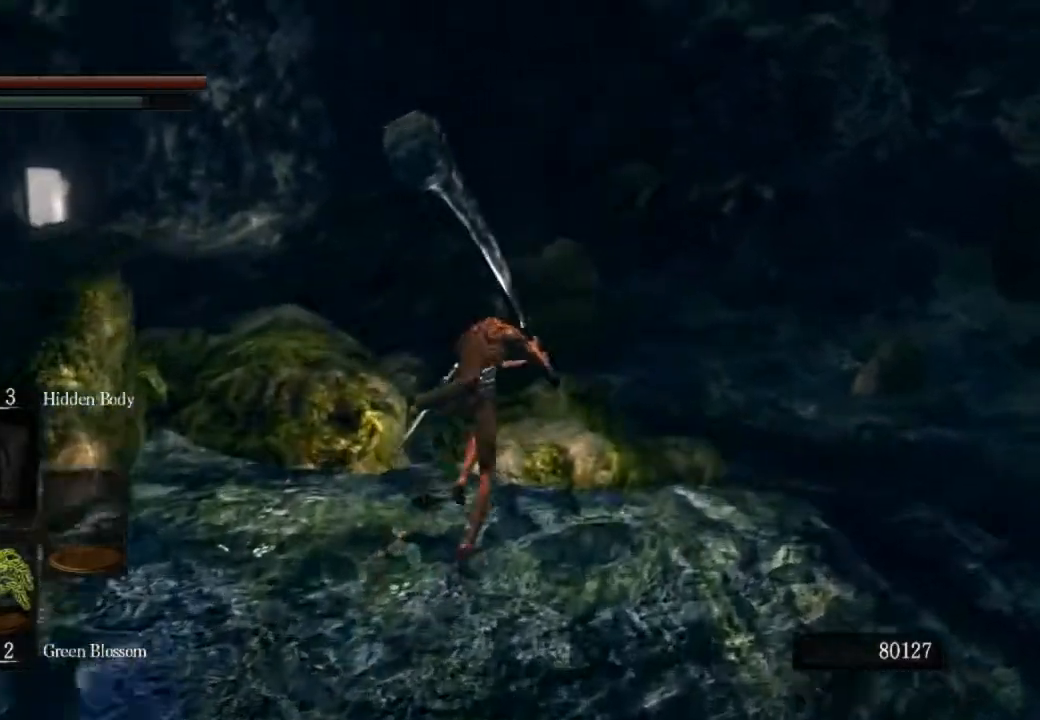
{"buttons": ["CIRCLE"], "left_stick": "up", "right_stick": "down-left", "events": [[233, "right_stick", "left"], [367, "right_stick", "center"], [500, "right_stick", "down-left"]]}
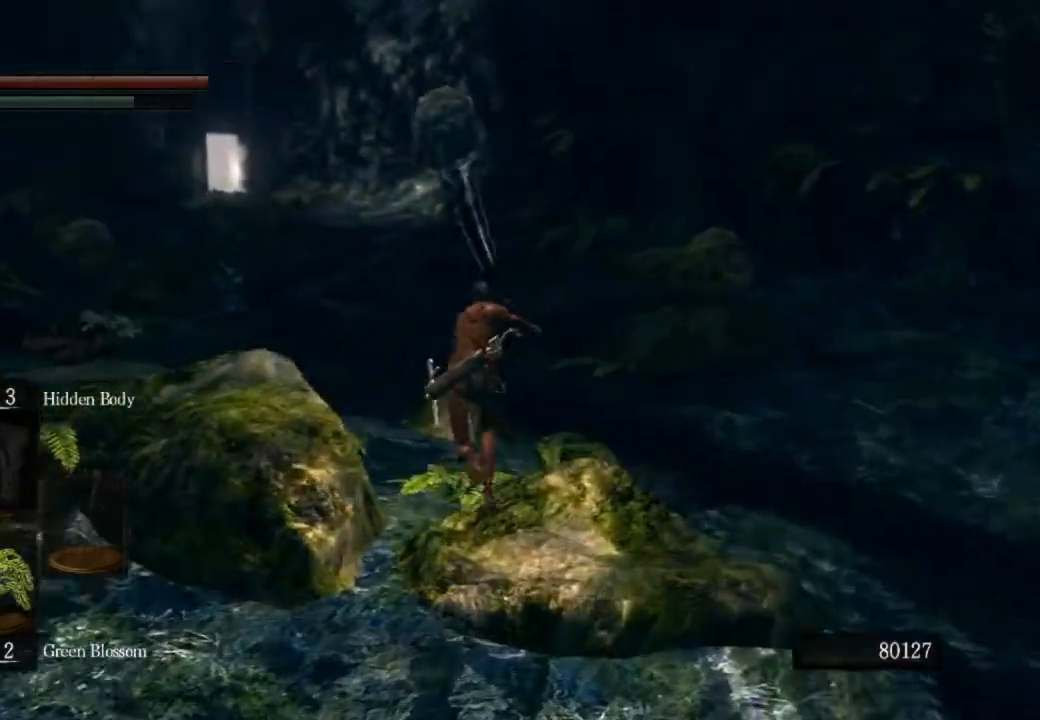
{"buttons": ["CIRCLE"], "left_stick": "up", "right_stick": "center", "events": [[133, "right_stick", "center"]]}
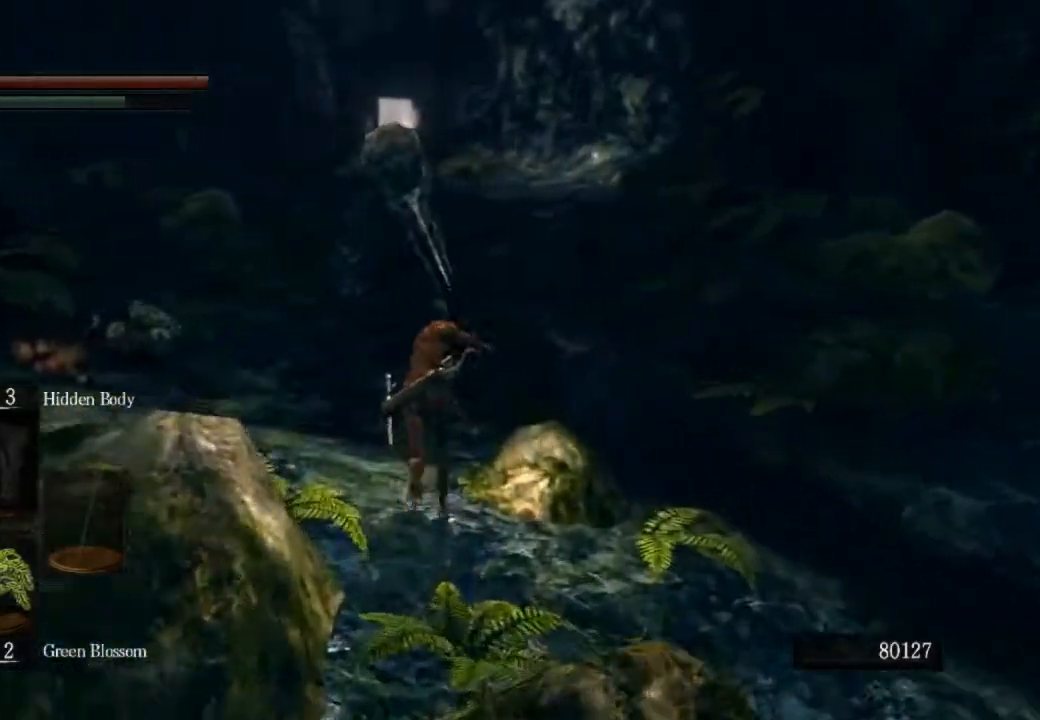
{"buttons": ["CIRCLE"], "left_stick": "up", "right_stick": "center", "events": []}
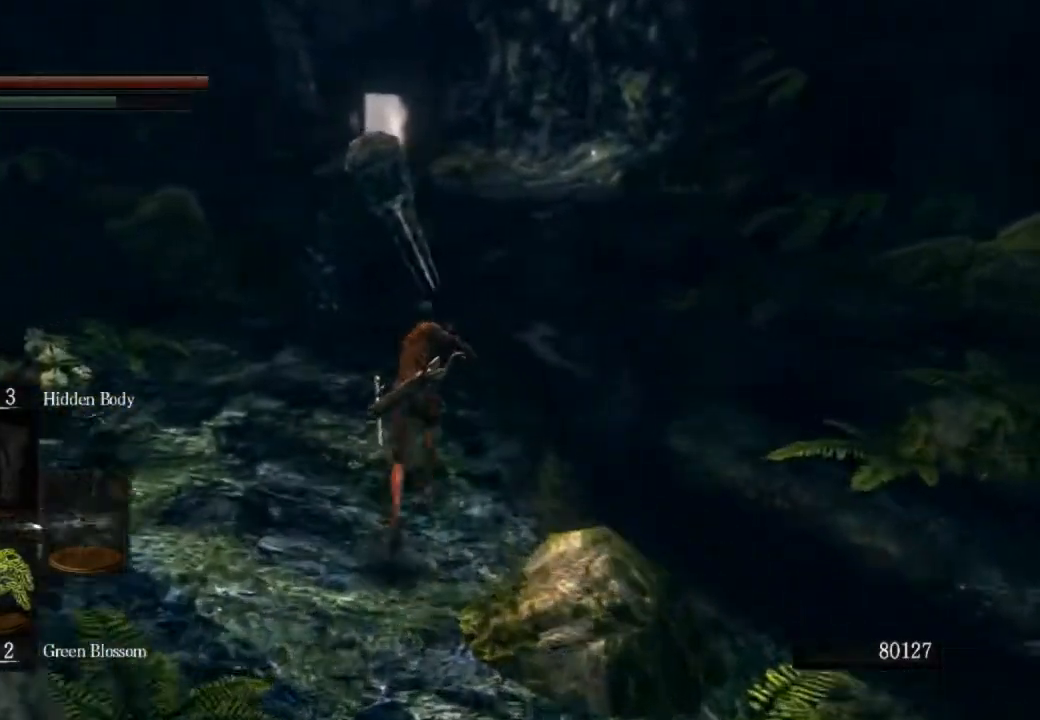
{"buttons": ["CIRCLE"], "left_stick": "up", "right_stick": "center", "events": []}
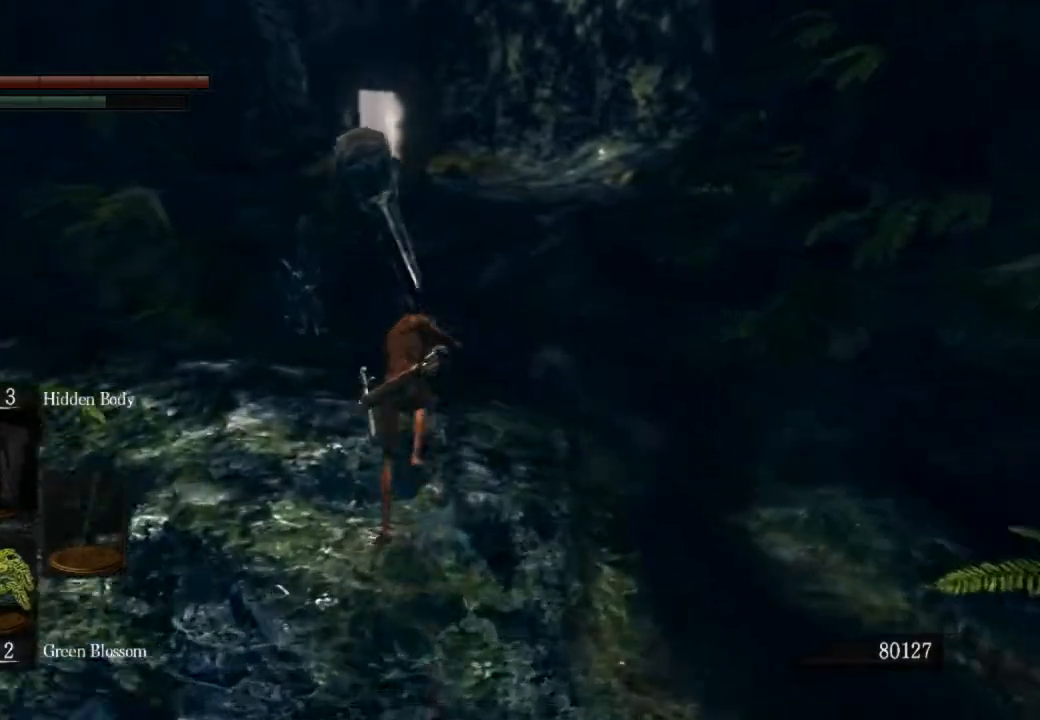
{"buttons": ["CIRCLE"], "left_stick": "up", "right_stick": "center", "events": []}